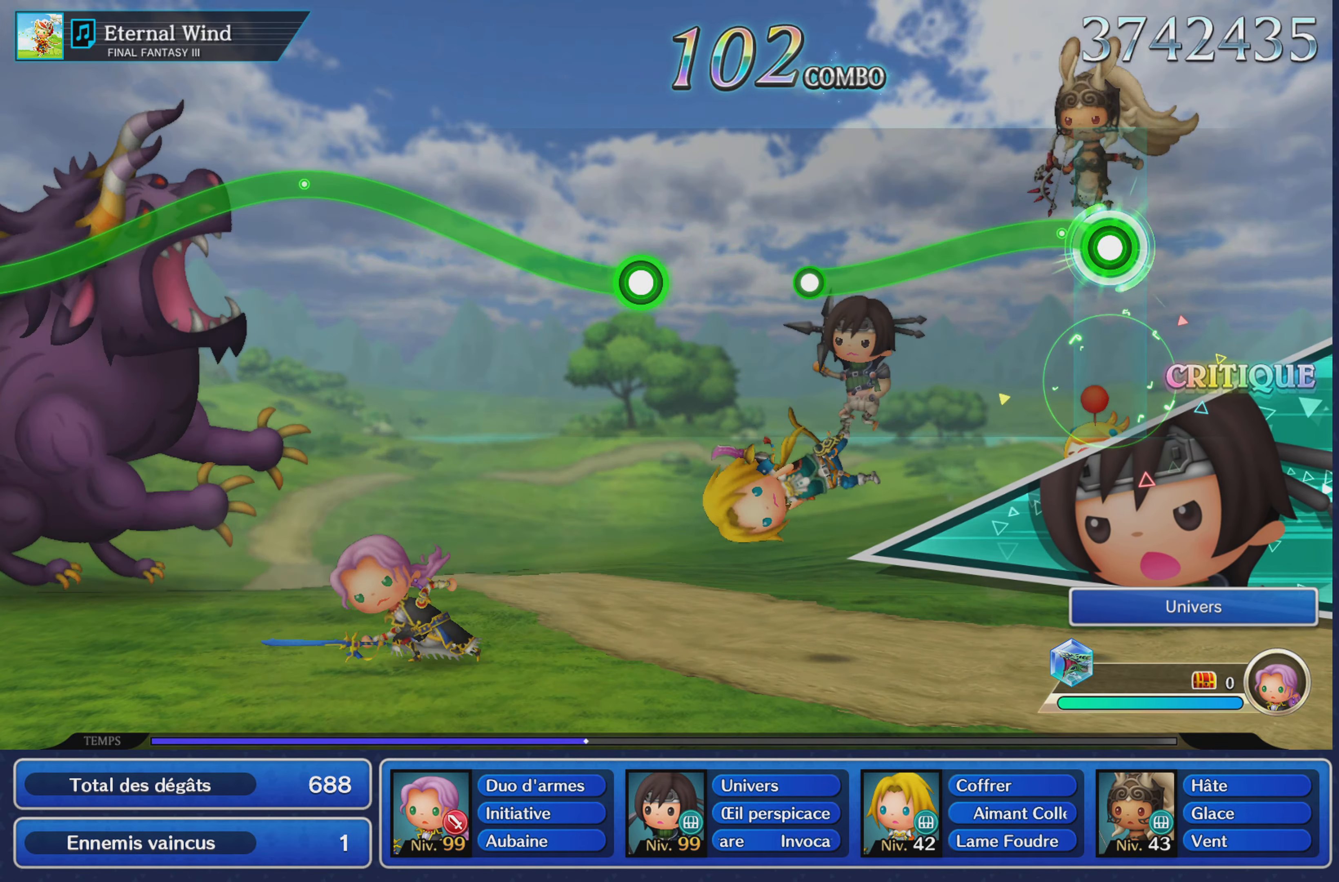
Gameplay with a controller (PlayStation layout); each line is a JSON object with the inputs held at the frame after it (dt_ms = milliseconds from this image to that frame). "button_events" lists button changes between this image and that frame as [ms after this image, input, new state], when the widget could be followed in between (sticks are given only as held states). Not read: CIRCLE L3 R3 SQUARE.
{"dt_ms": 500, "buttons": [], "left_stick": "center", "right_stick": "center"}
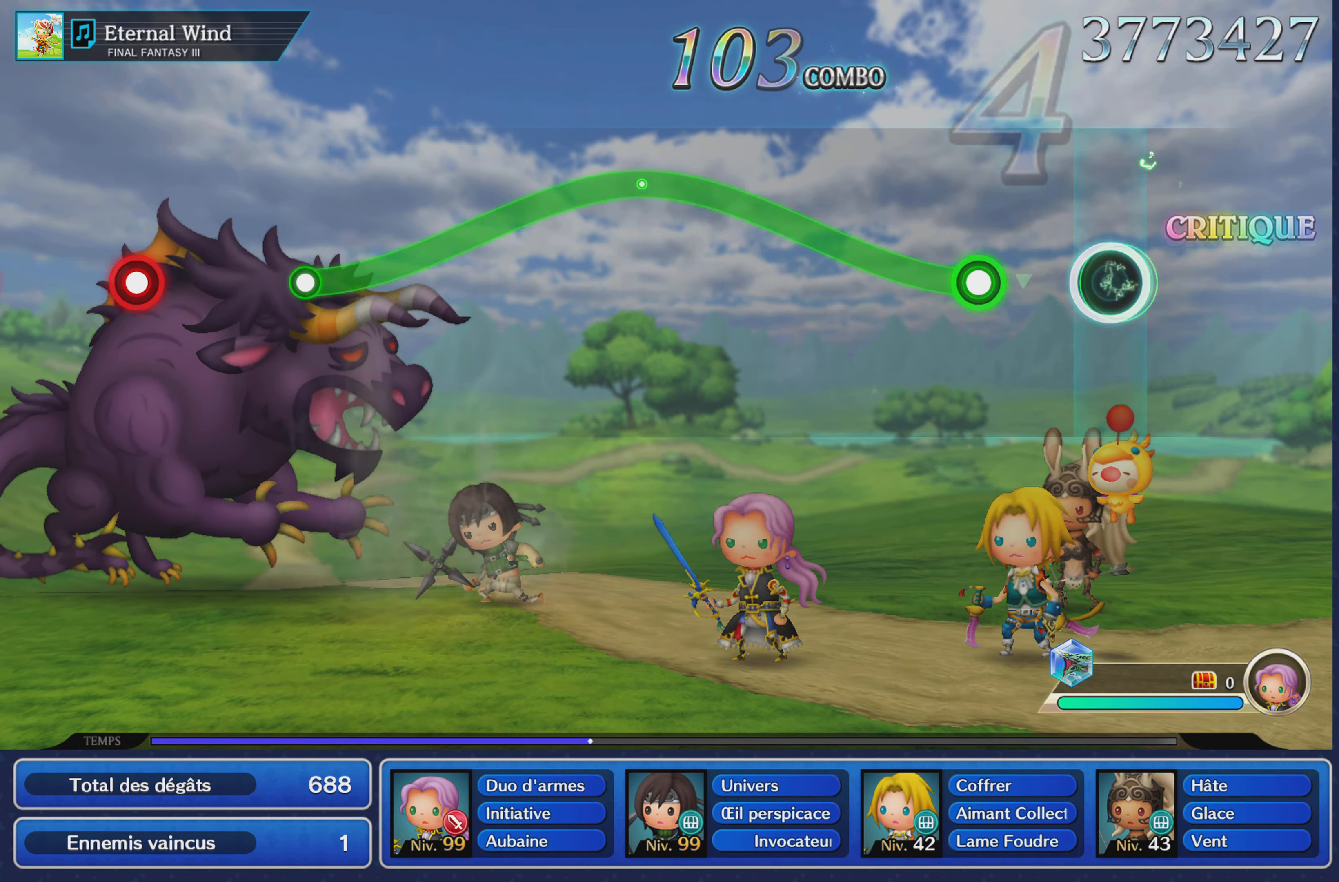
{"dt_ms": 501, "buttons": ["R1"], "left_stick": "up", "right_stick": "center", "button_events": [[234, "R1", "down"]]}
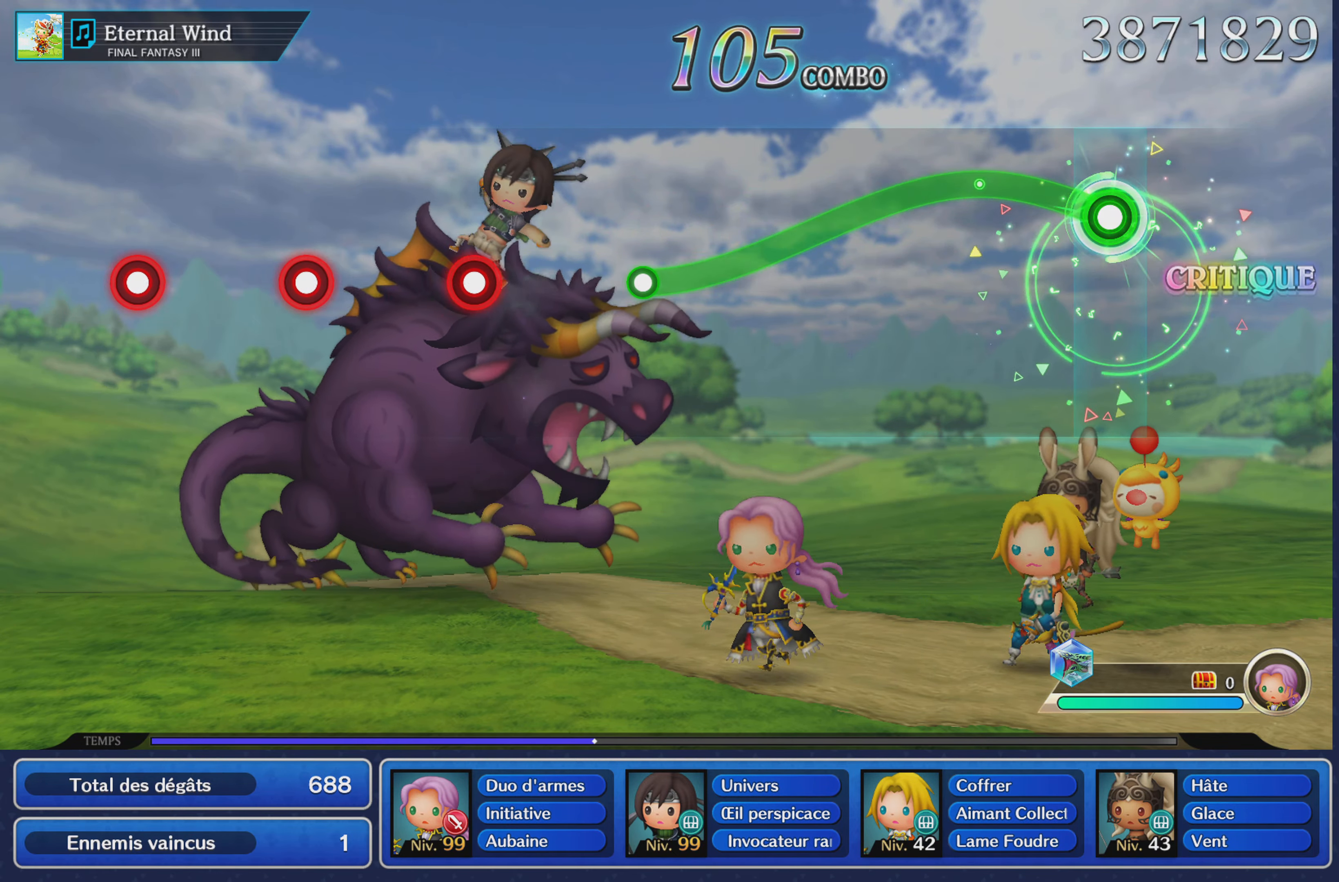
{"dt_ms": 984, "buttons": ["R1"], "left_stick": "center", "right_stick": "center"}
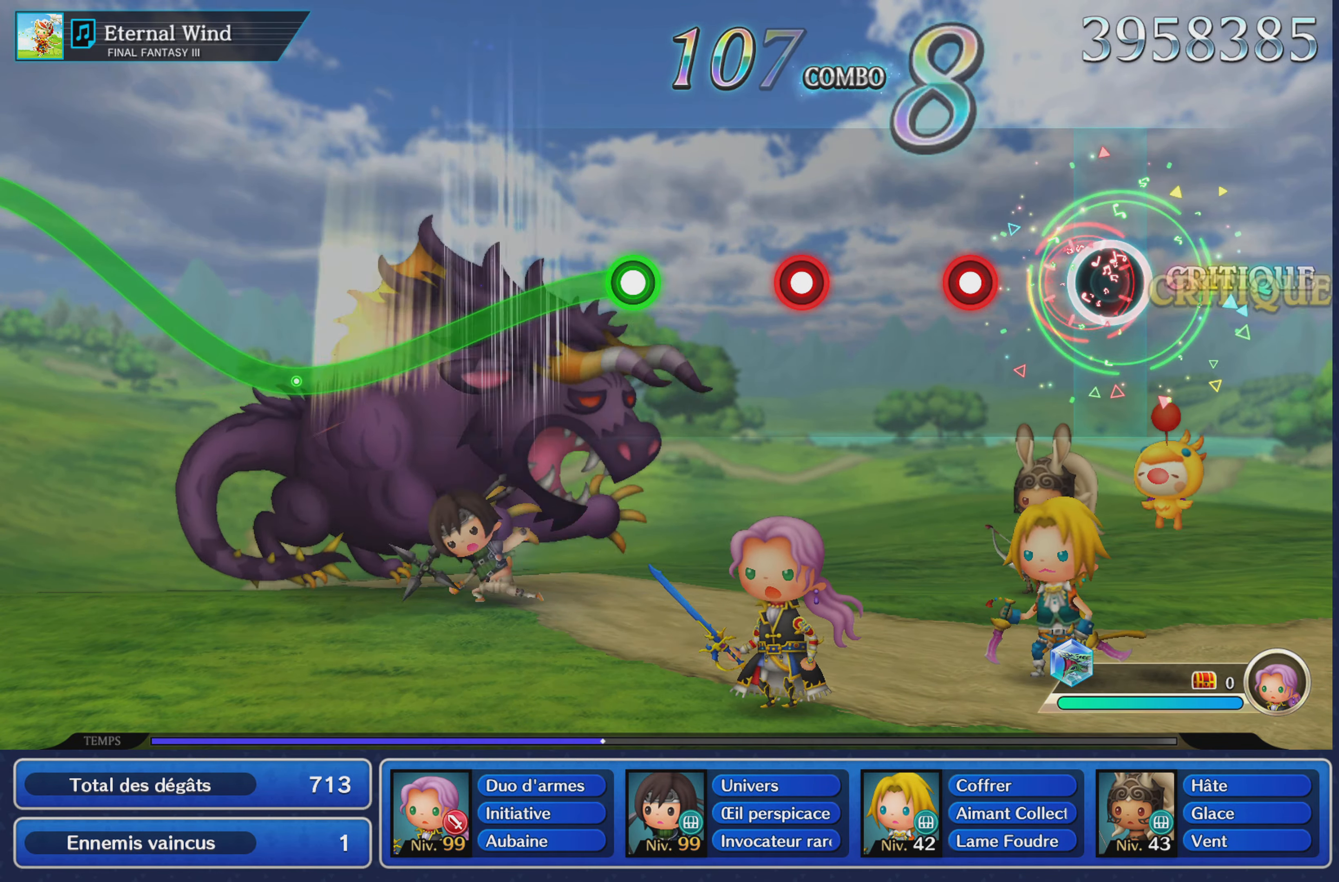
{"dt_ms": 500, "buttons": [], "left_stick": "center", "right_stick": "center", "button_events": [[83, "R1", "up"], [133, "L1", "down"], [250, "L1", "up"], [350, "R1", "down"], [450, "R1", "up"]]}